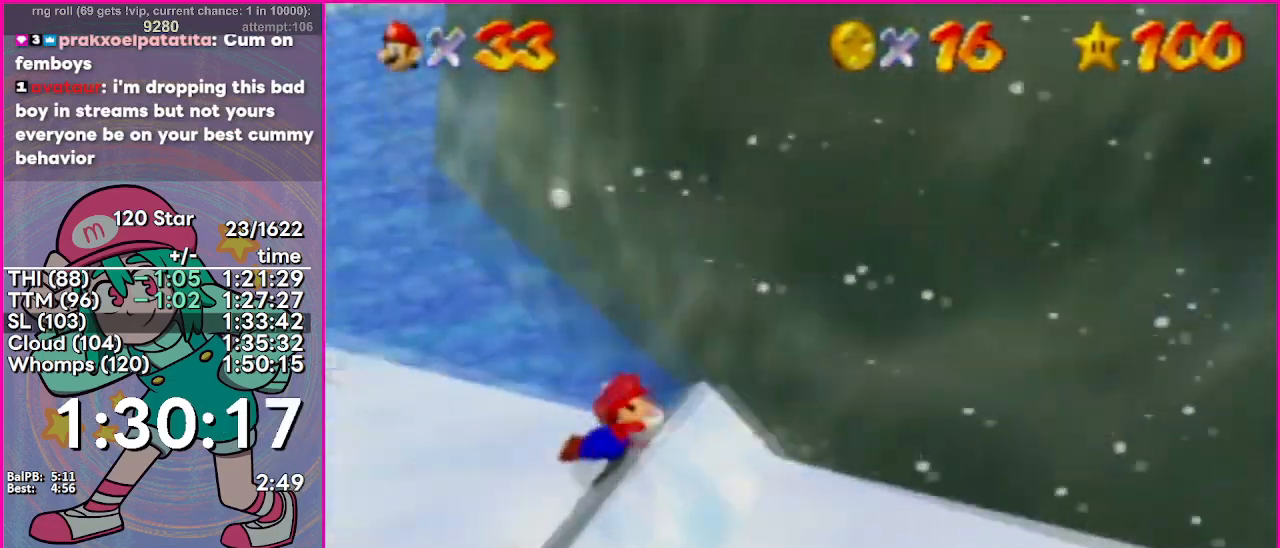
Gameplay with a controller (Nintendo layout); each line is a JSON object with the inputs held at the frame after it. "events" lists button and stick changes between this image and that frame as [ms after this image, input, new state], when the widget could be followed in between. Not read: DPAD_DOWN DPAD_LEFT DPAD_RIGHT DPAD_UP L1 L2 R2 R3 SELECT X Y Z left_stick right_stick.
{"buttons": [], "events": [[33, "A", "down"], [167, "A", "up"]]}
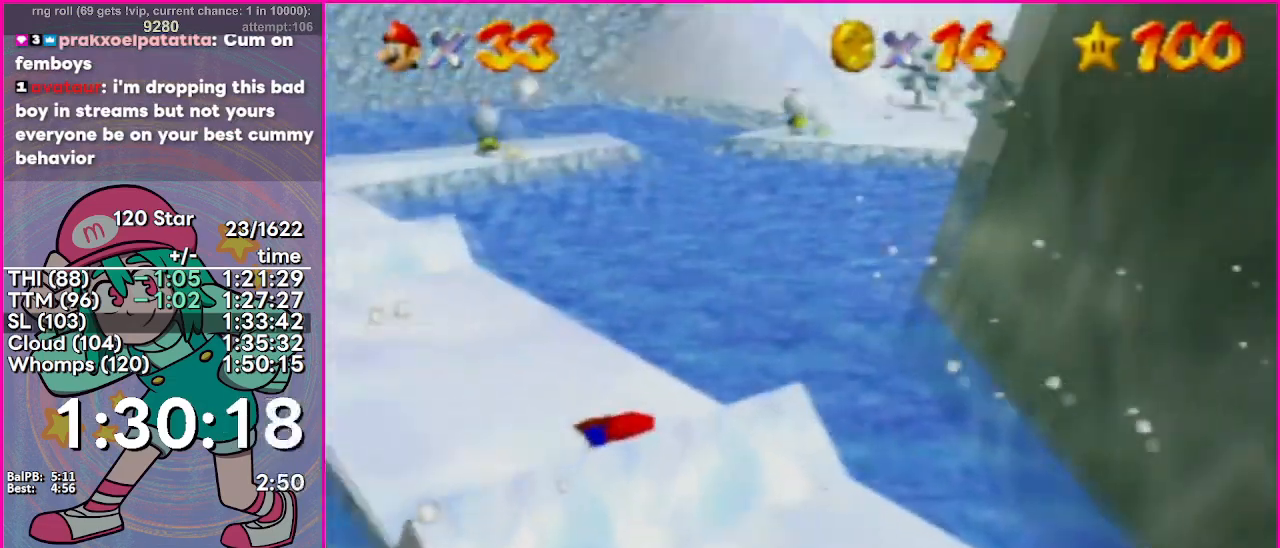
{"buttons": [], "events": [[234, "A", "down"], [384, "A", "up"]]}
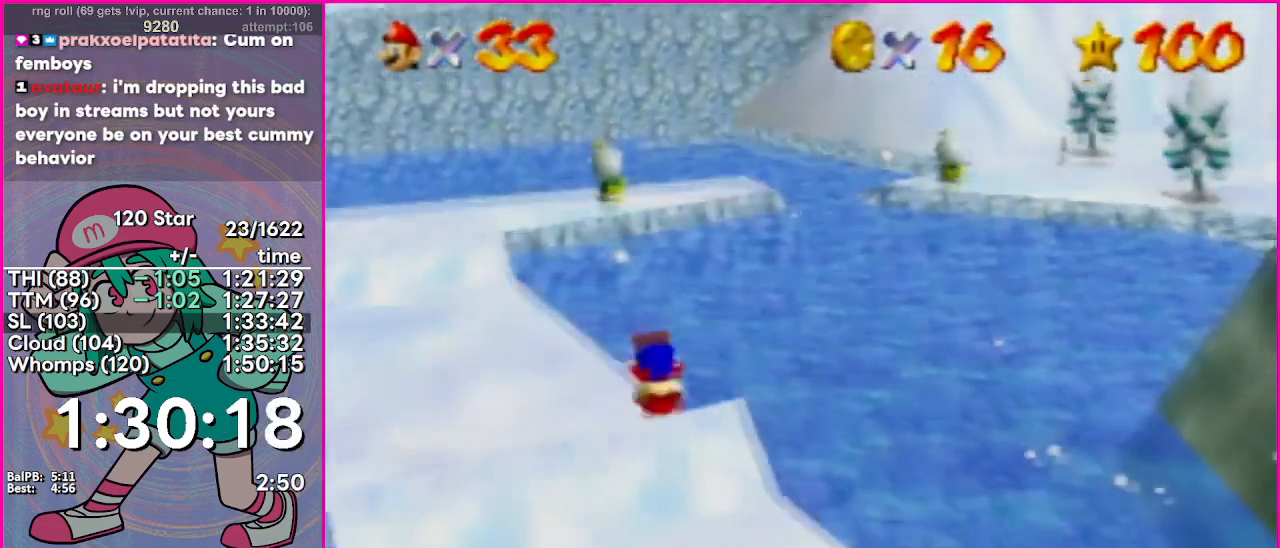
{"buttons": [], "events": [[300, "C_LEFT", "down"], [400, "C_LEFT", "up"]]}
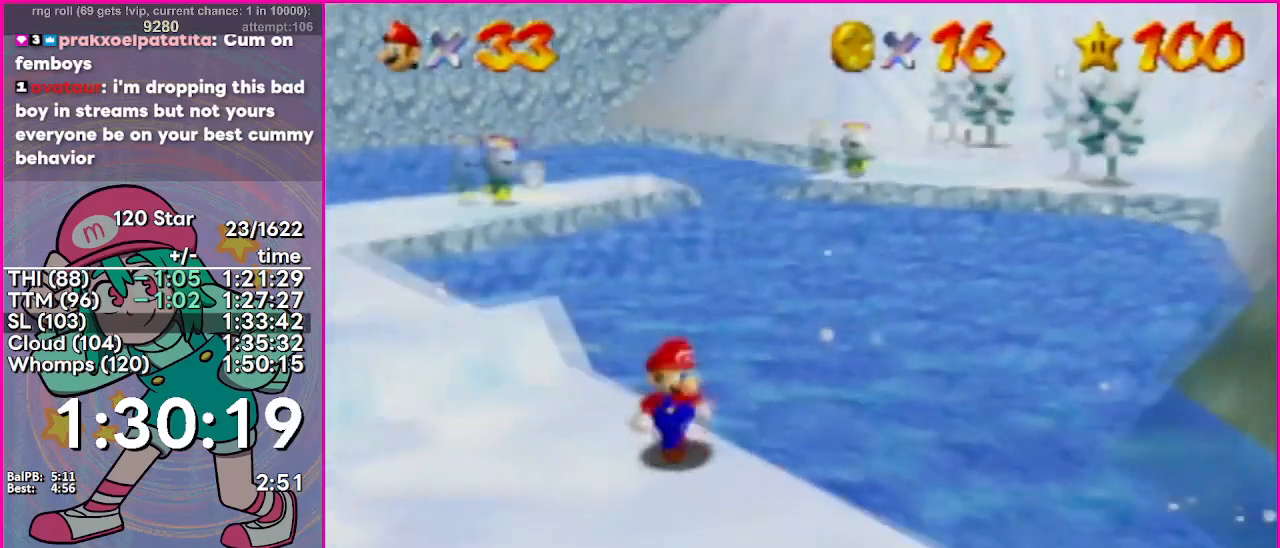
{"buttons": ["A"], "events": [[200, "A", "down"]]}
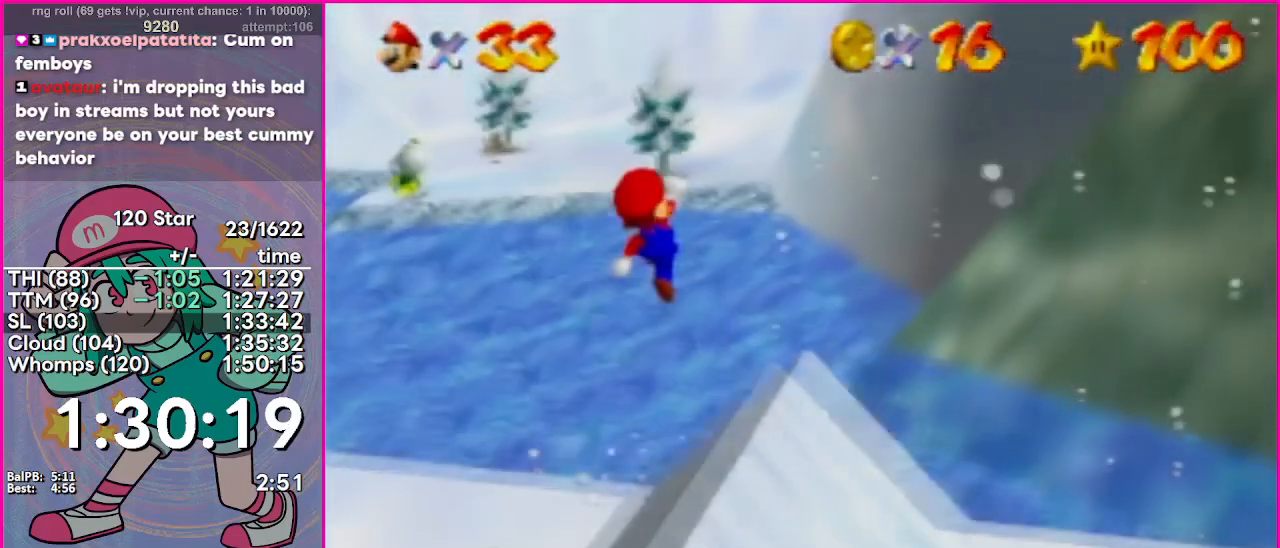
{"buttons": [], "events": [[133, "A", "up"]]}
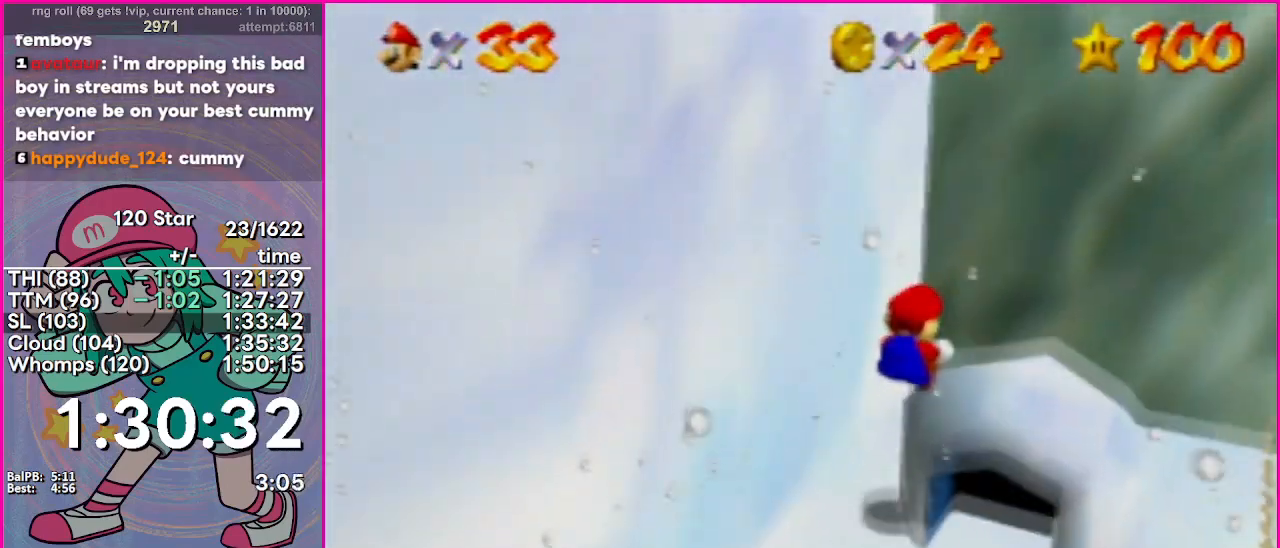
{"buttons": [], "events": []}
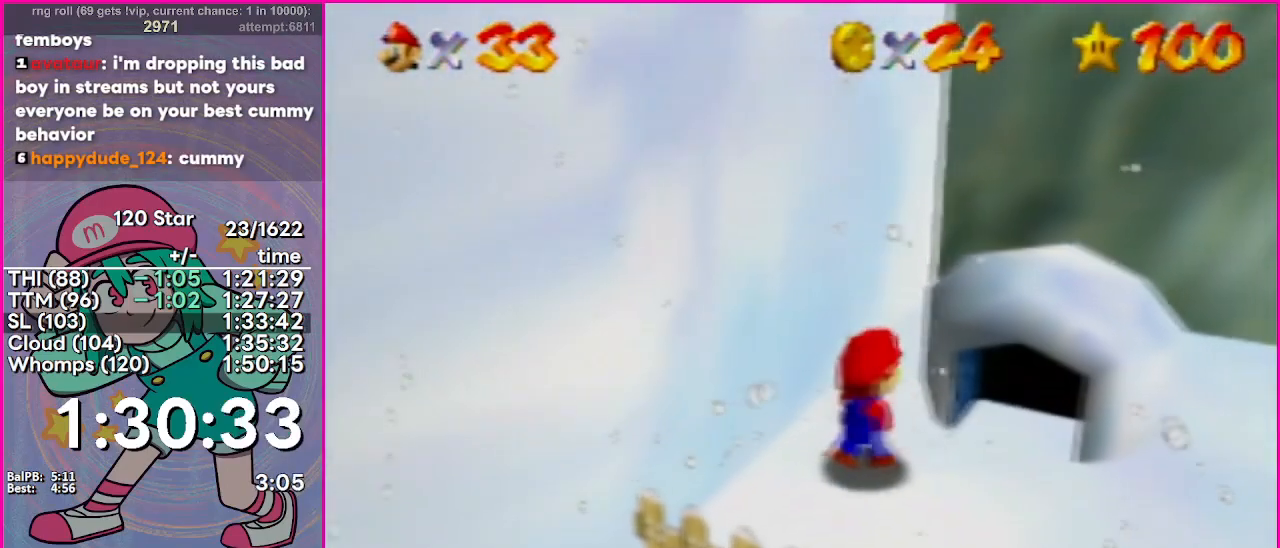
{"buttons": [], "events": [[267, "C_LEFT", "down"], [350, "C_LEFT", "up"], [400, "C_LEFT", "down"], [484, "C_LEFT", "up"]]}
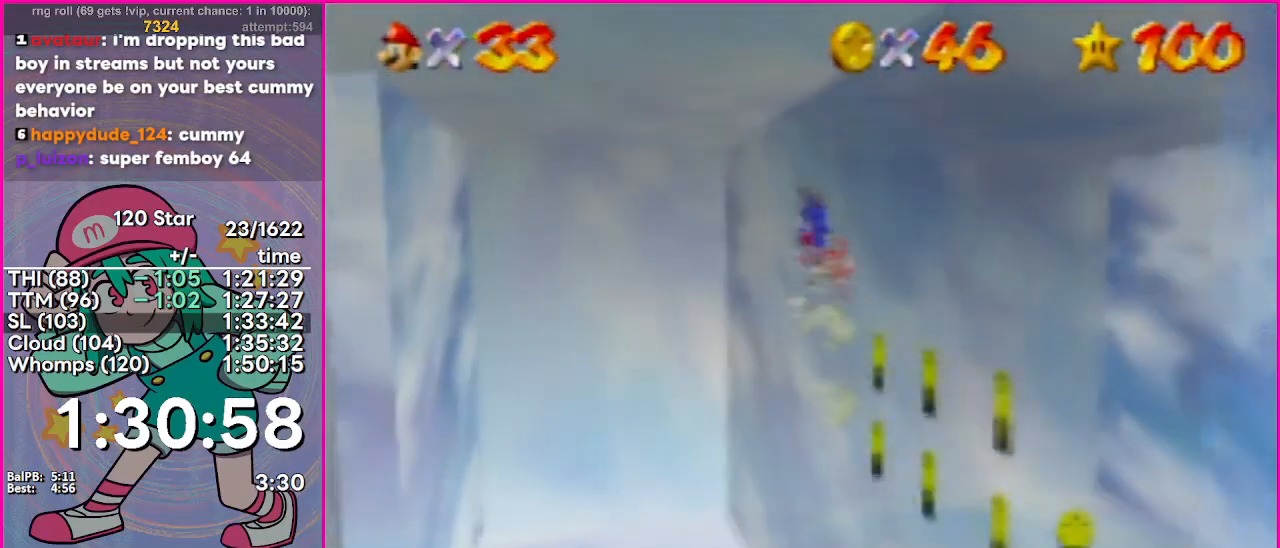
{"buttons": ["A"], "events": [[34, "C_LEFT", "down"], [150, "C_LEFT", "up"], [467, "A", "down"]]}
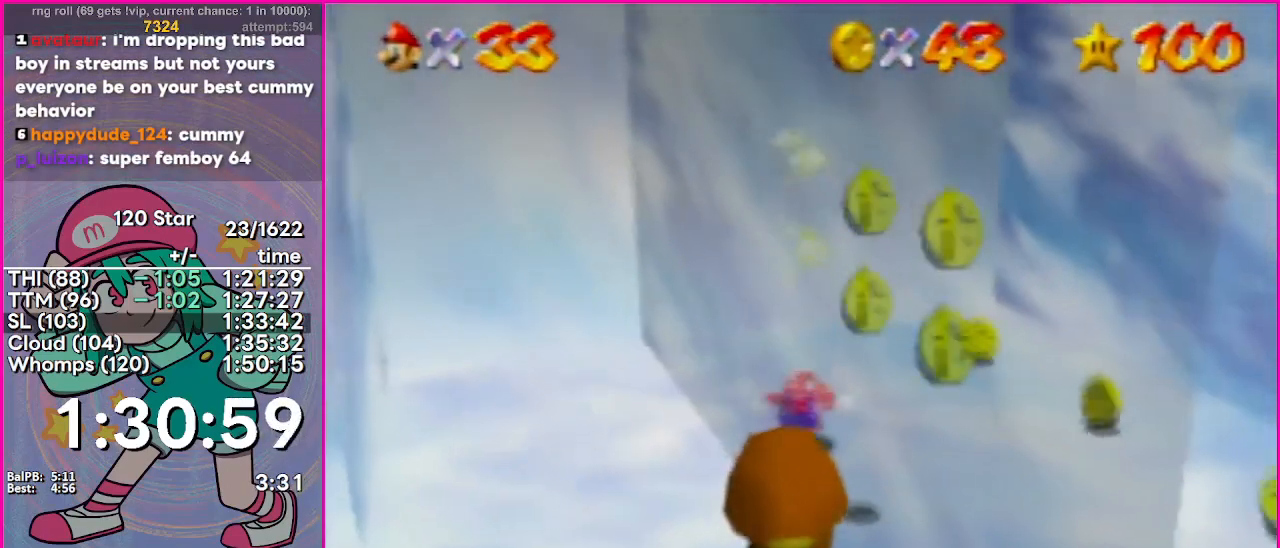
{"buttons": [], "events": [[117, "A", "up"], [233, "C_LEFT", "down"], [317, "C_LEFT", "up"], [367, "C_LEFT", "down"], [484, "C_LEFT", "up"]]}
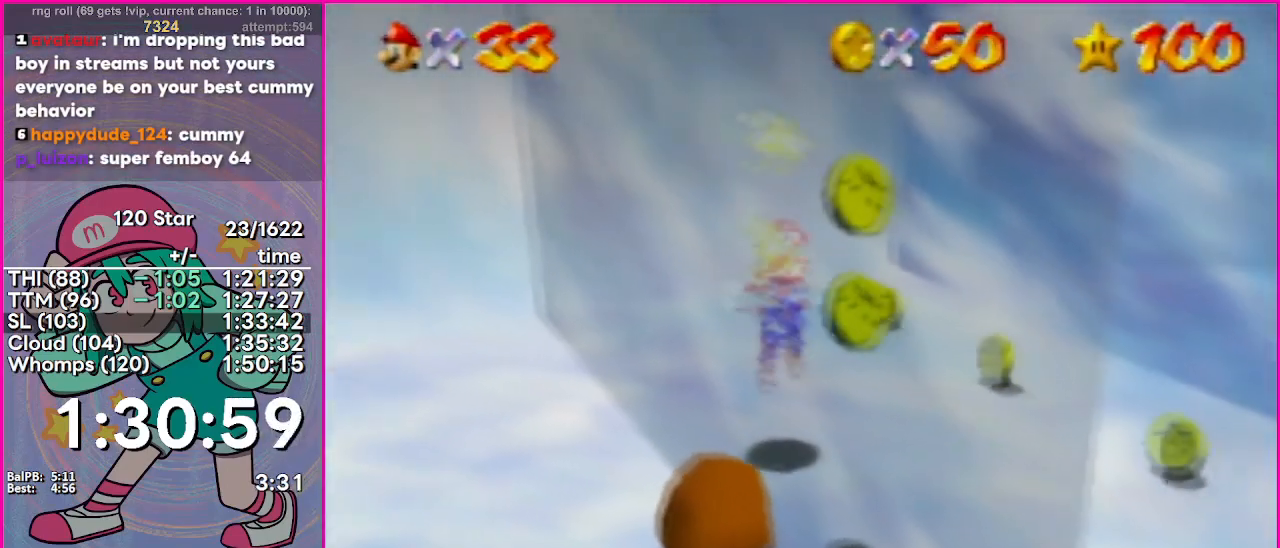
{"buttons": ["C_LEFT"], "events": [[200, "A", "down"], [317, "A", "up"], [401, "C_LEFT", "down"]]}
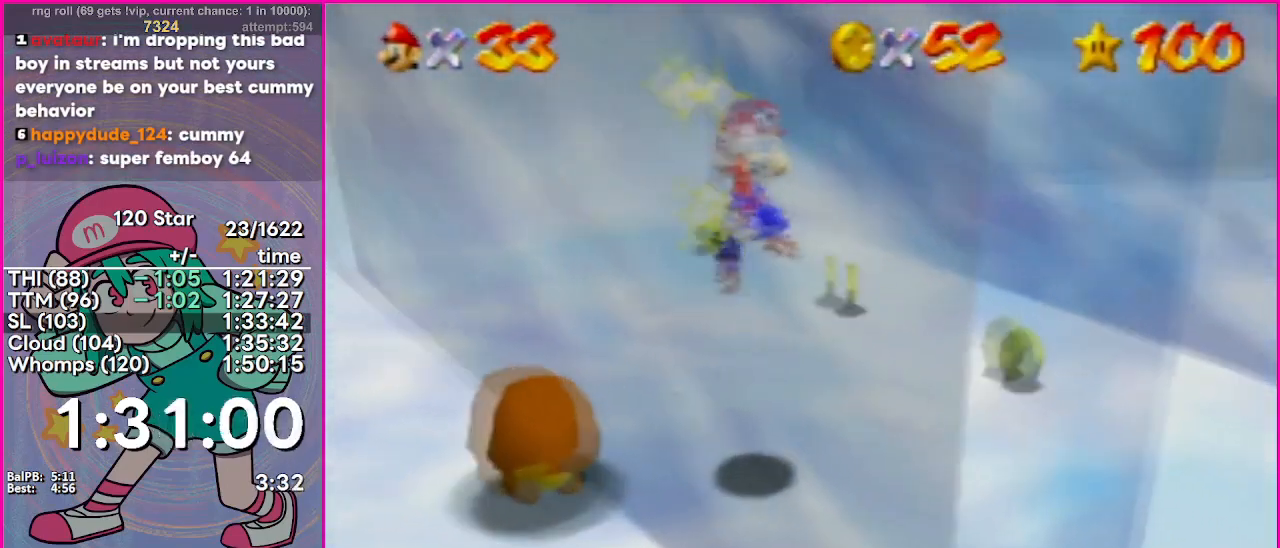
{"buttons": [], "events": [[50, "C_LEFT", "up"], [267, "C_LEFT", "down"], [300, "C_LEFT", "up"]]}
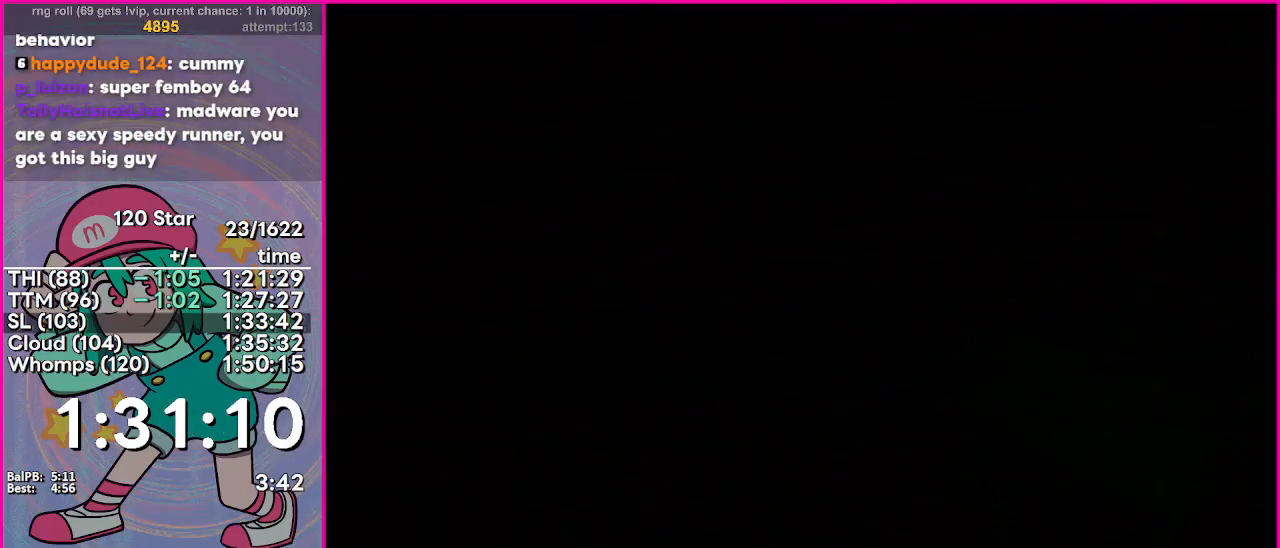
{"buttons": [], "events": [[134, "C_DOWN", "down"], [184, "C_DOWN", "up"], [234, "C_DOWN", "down"], [317, "C_DOWN", "up"]]}
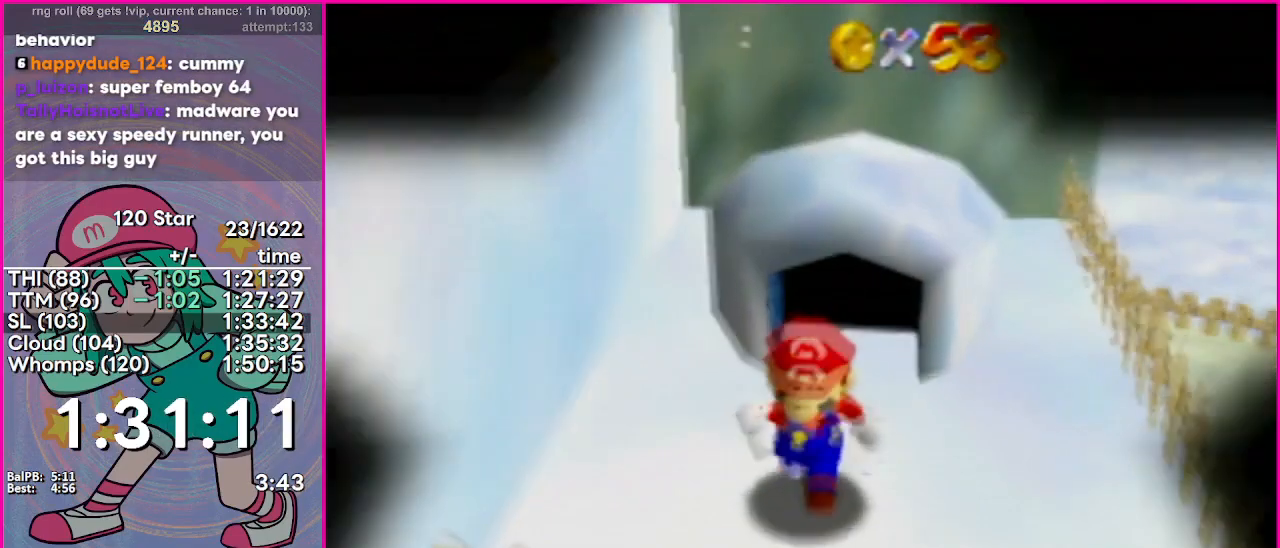
{"buttons": ["C_RIGHT"], "events": [[167, "A", "down"], [317, "A", "up"], [400, "C_RIGHT", "down"]]}
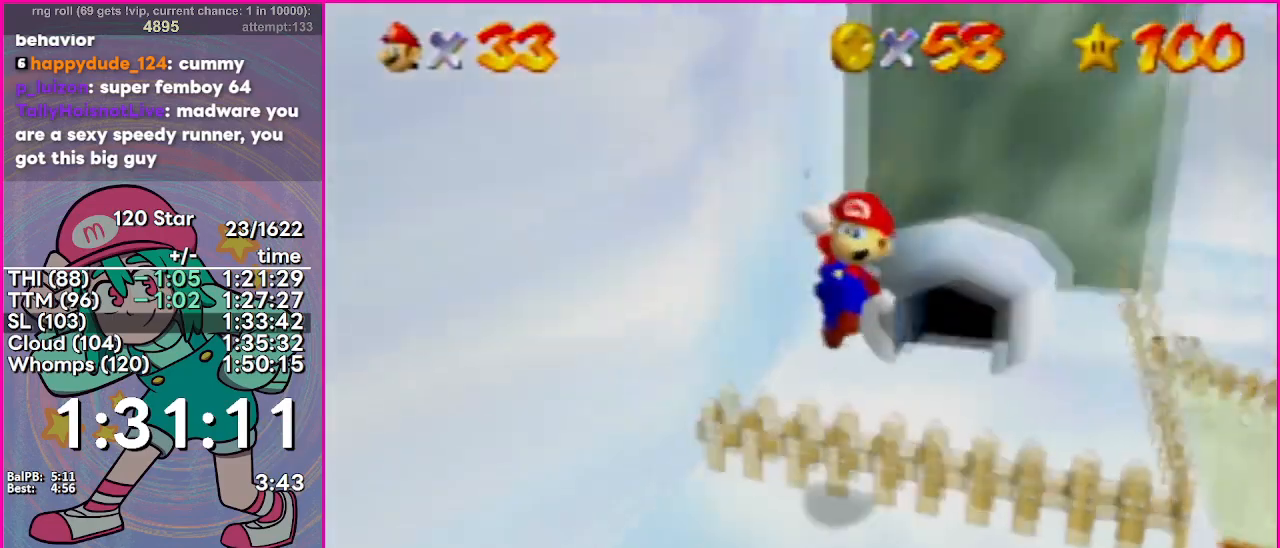
{"buttons": [], "events": [[17, "C_RIGHT", "up"], [34, "C_RIGHT", "down"], [150, "C_RIGHT", "up"], [200, "C_RIGHT", "down"], [284, "C_RIGHT", "up"]]}
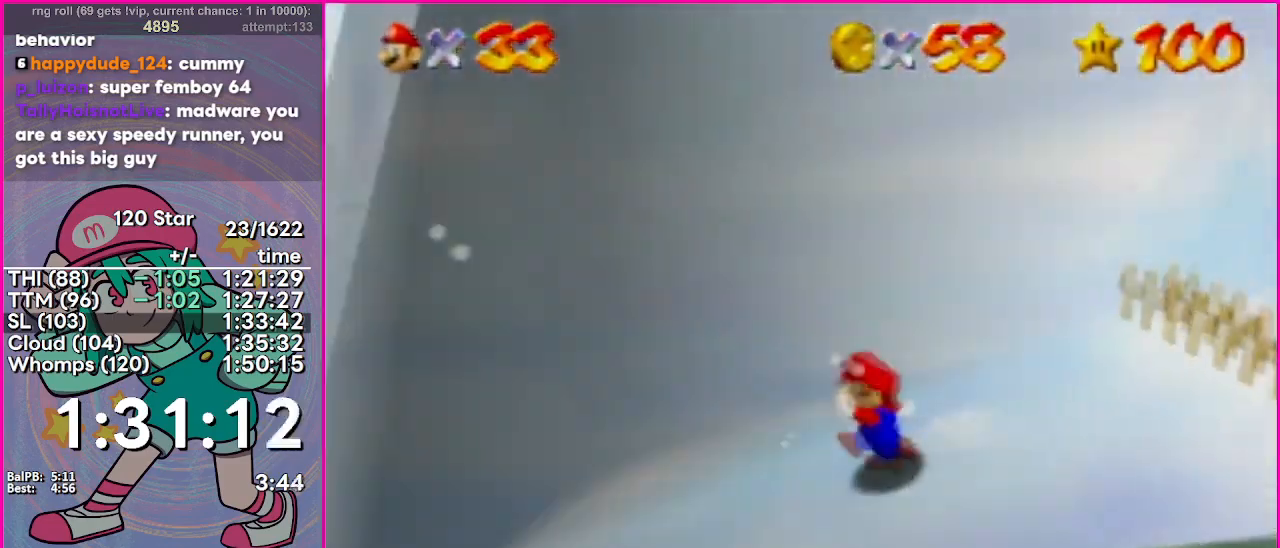
{"buttons": [], "events": []}
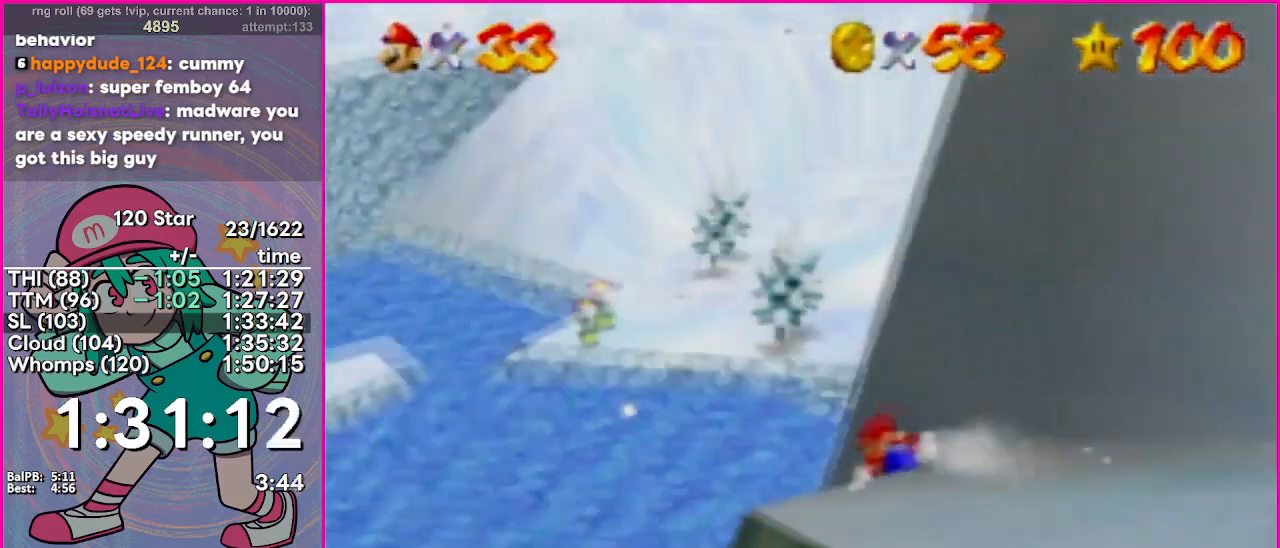
{"buttons": ["A"], "events": [[234, "A", "down"]]}
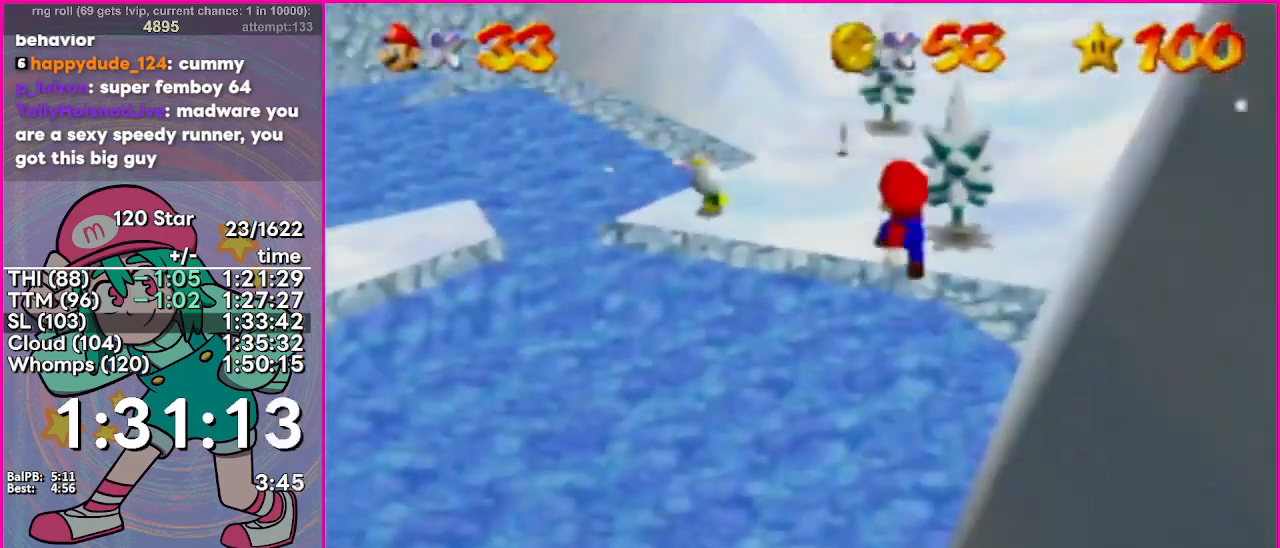
{"buttons": [], "events": [[67, "A", "up"]]}
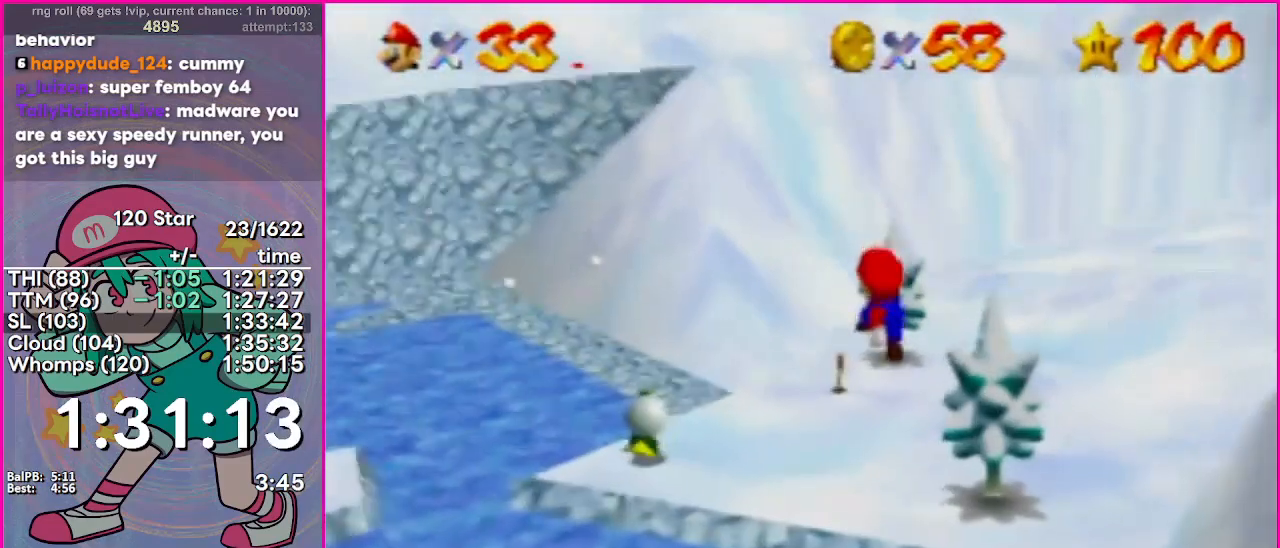
{"buttons": [], "events": []}
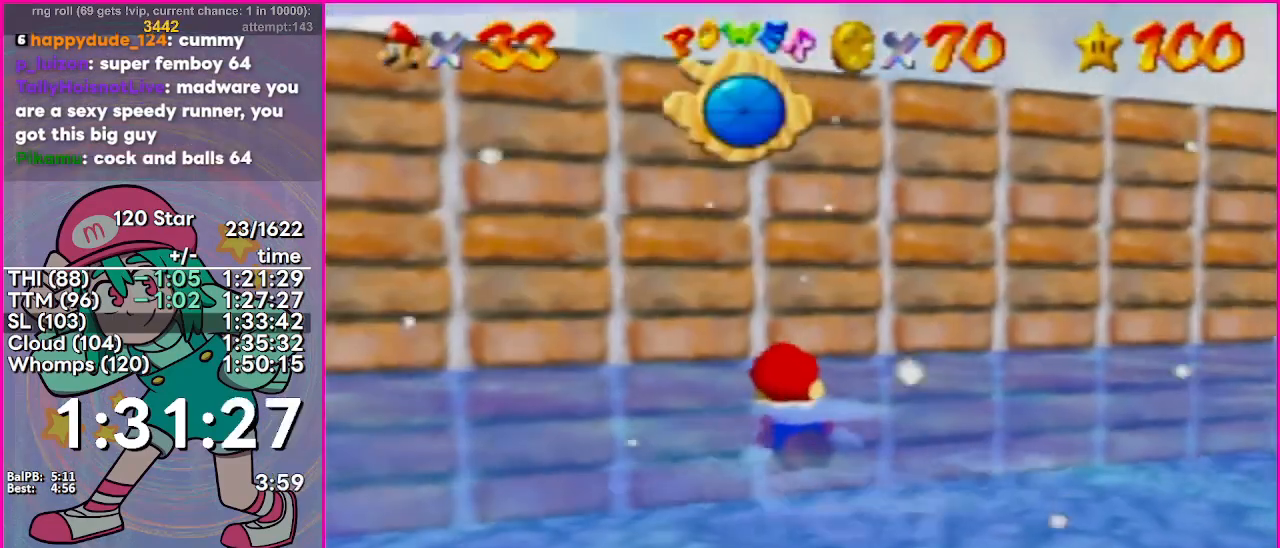
{"buttons": [], "events": [[83, "A", "down"], [334, "A", "up"]]}
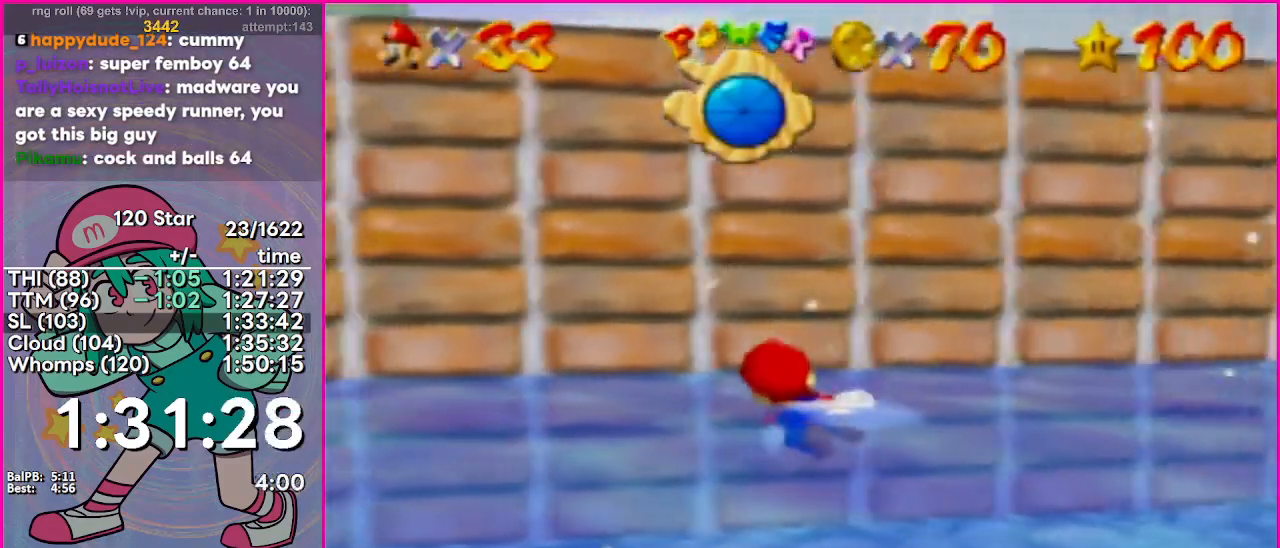
{"buttons": [], "events": [[183, "A", "down"], [400, "A", "up"]]}
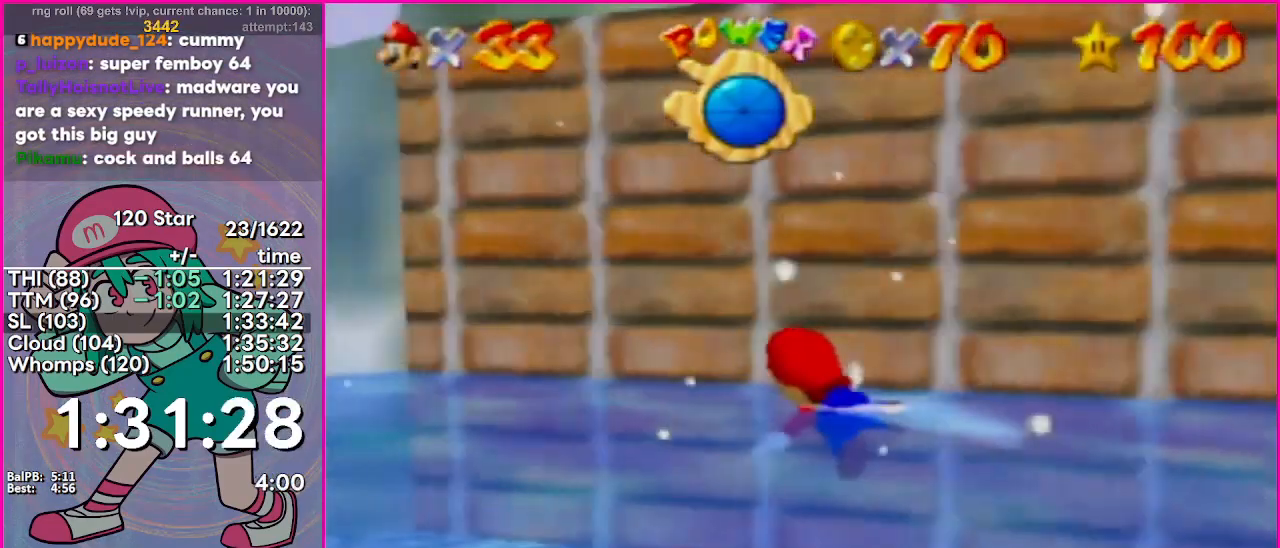
{"buttons": ["A"], "events": [[384, "A", "down"]]}
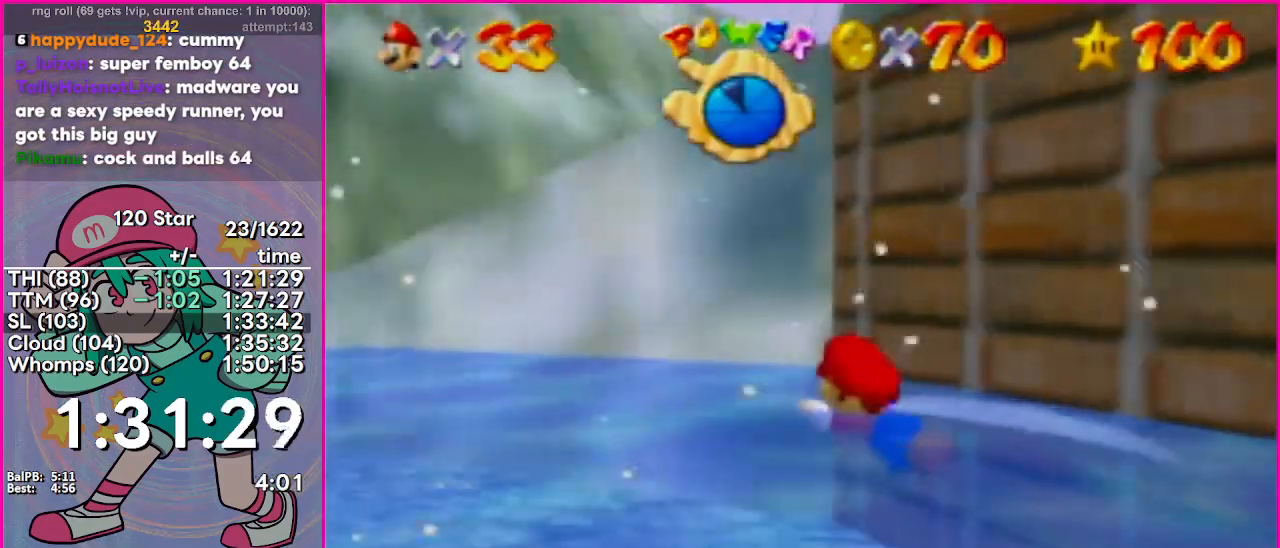
{"buttons": [], "events": [[133, "A", "up"]]}
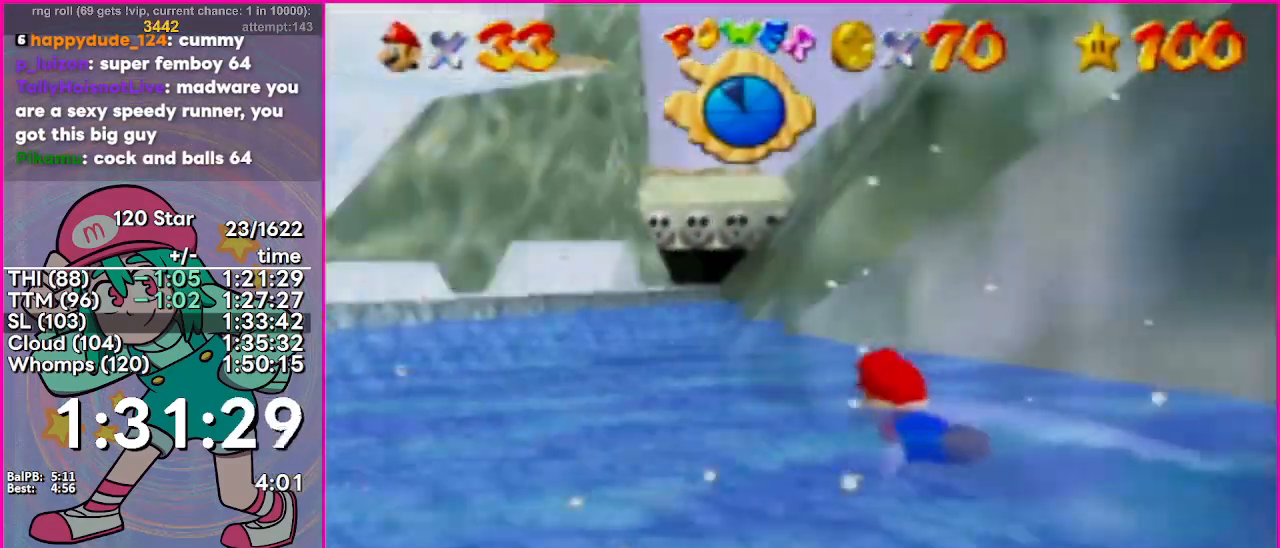
{"buttons": [], "events": [[50, "A", "down"], [267, "A", "up"]]}
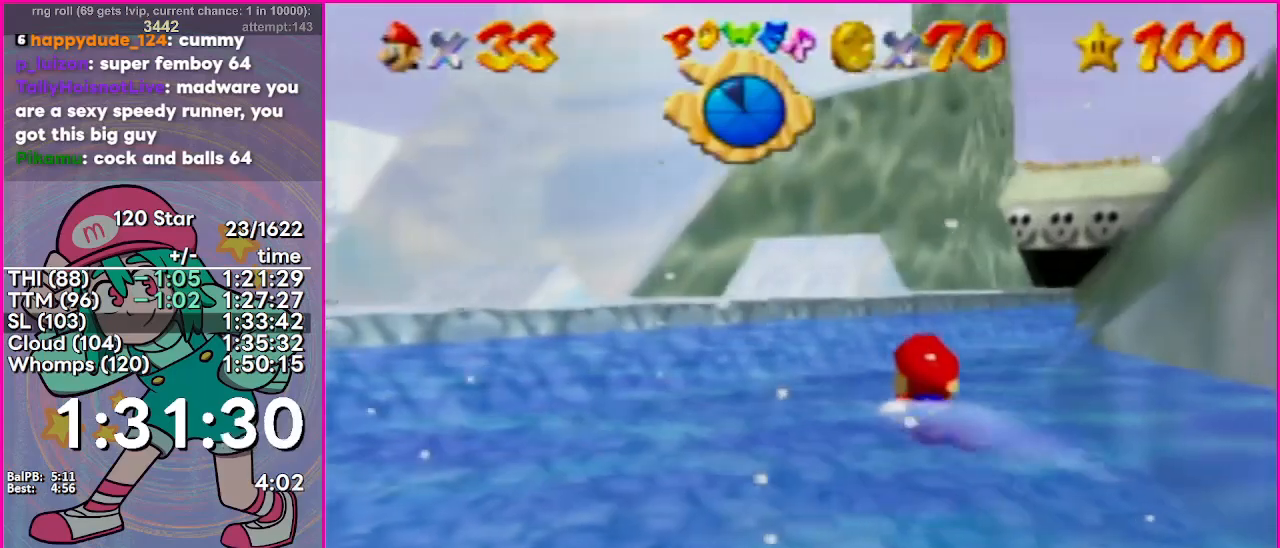
{"buttons": [], "events": [[133, "C_LEFT", "down"], [166, "C_LEFT", "up"]]}
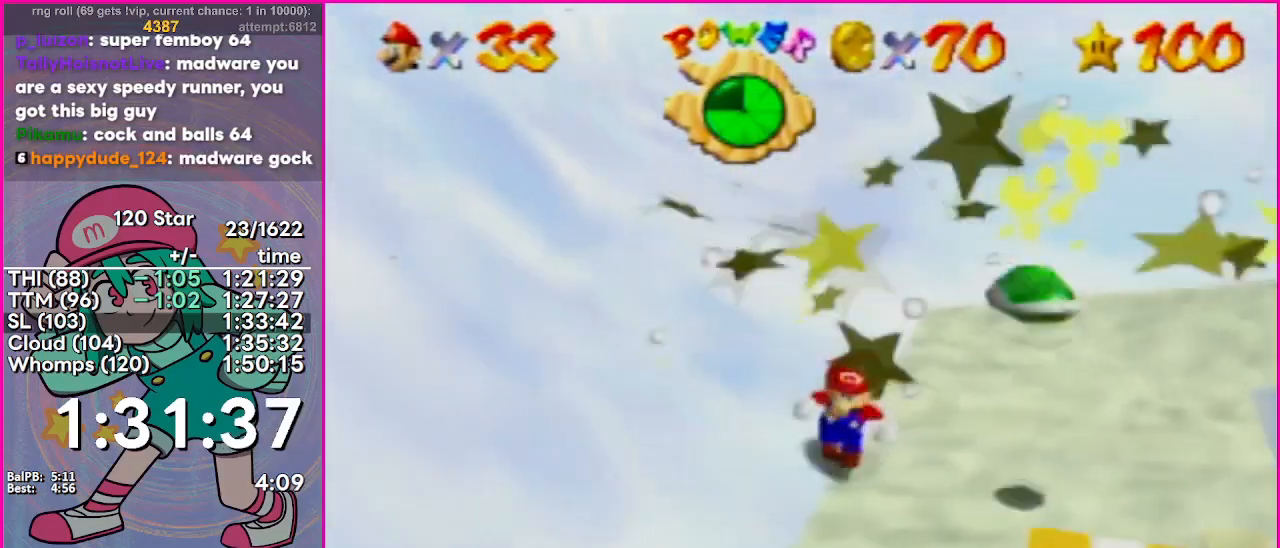
{"buttons": [], "events": [[50, "C_LEFT", "down"], [100, "C_LEFT", "up"], [150, "C_LEFT", "down"], [300, "C_LEFT", "up"]]}
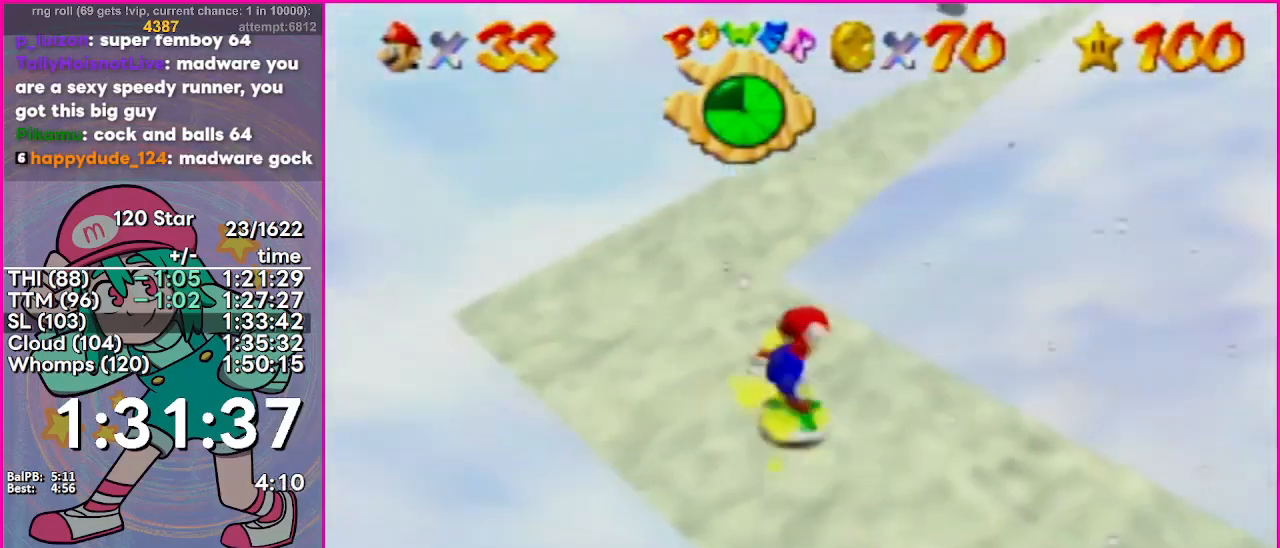
{"buttons": [], "events": [[116, "A", "down"], [216, "B", "down"], [233, "A", "up"], [233, "B", "up"], [283, "A", "down"], [367, "A", "up"]]}